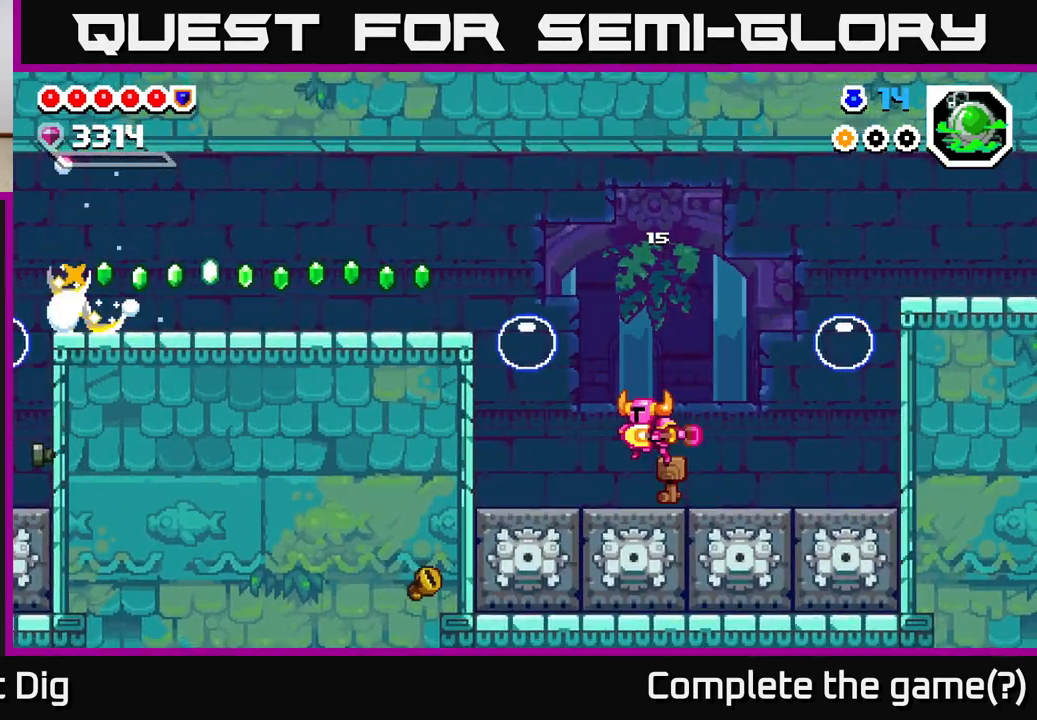
Gameplay with a controller (Xbox layout); each line is a JSON object with the inputs held at the frame after it. "events" lists button and stick changes between this image and that frame as [ms after this image, input, new state], when the widget could be followed in between. Not read: left_stick.
{"buttons": [], "right_stick": "center", "events": [[17, "X", "down"], [133, "X", "up"], [167, "A", "up"], [267, "DPAD_LEFT", "up"]]}
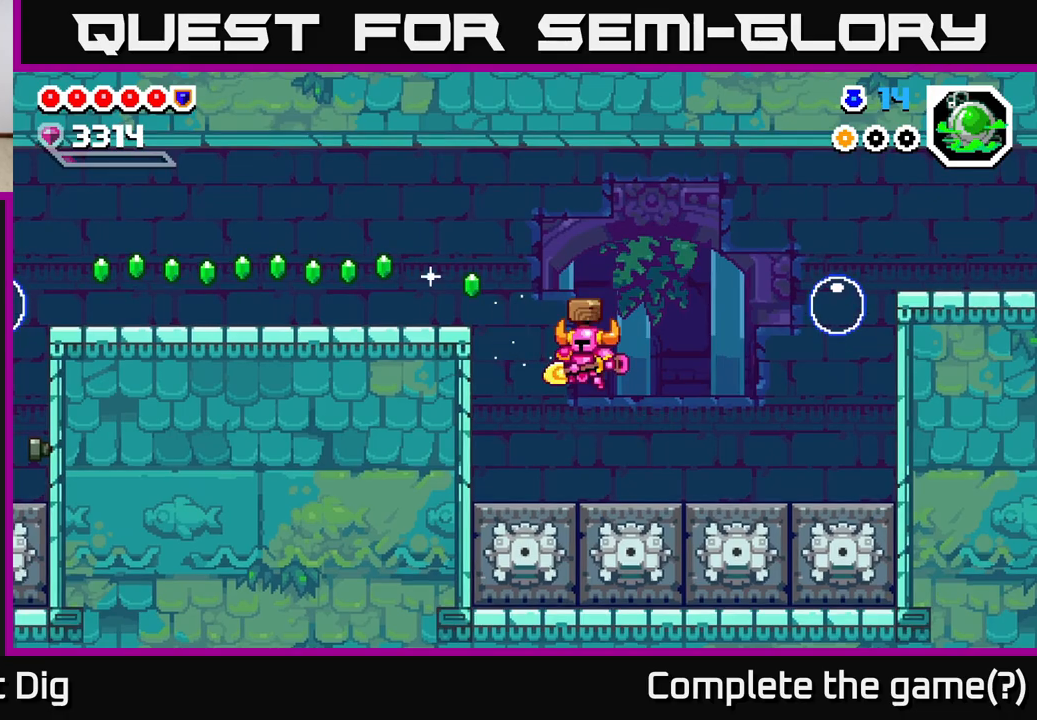
{"buttons": [], "right_stick": "center", "events": []}
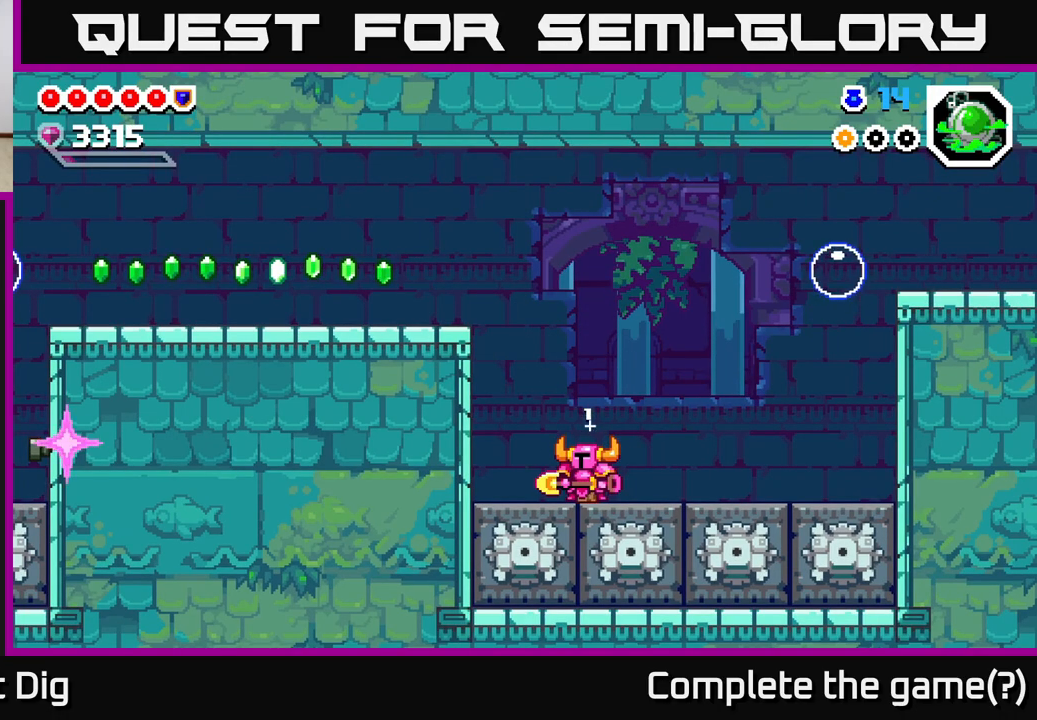
{"buttons": [], "right_stick": "center", "events": []}
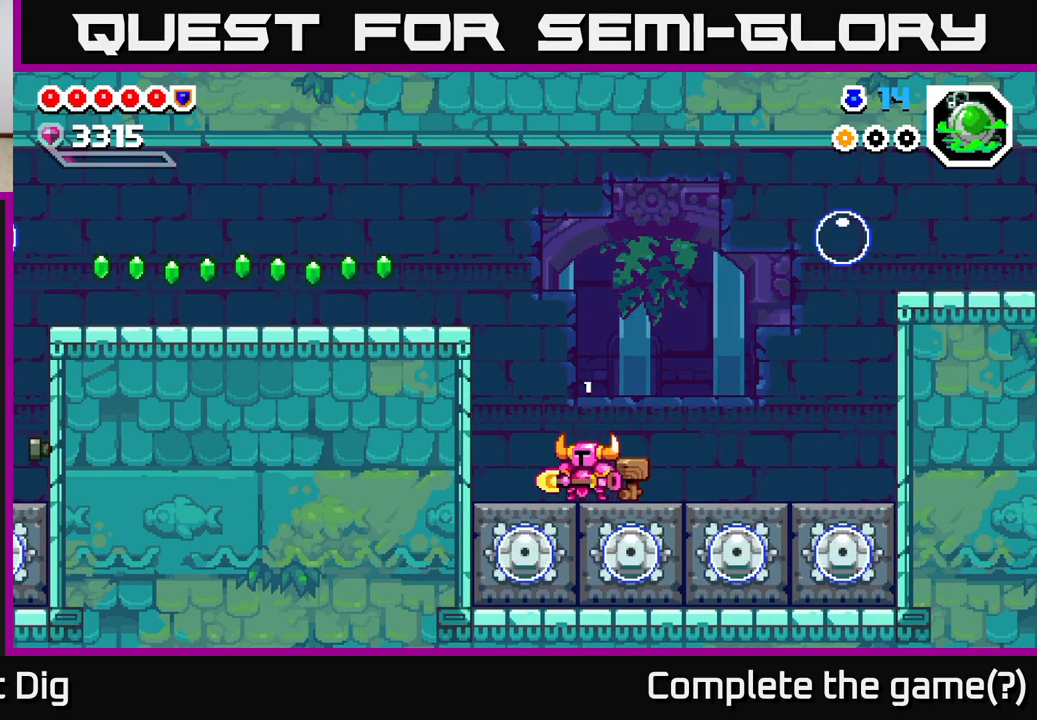
{"buttons": ["A", "DPAD_LEFT"], "right_stick": "center", "events": [[233, "A", "down"], [500, "DPAD_LEFT", "down"]]}
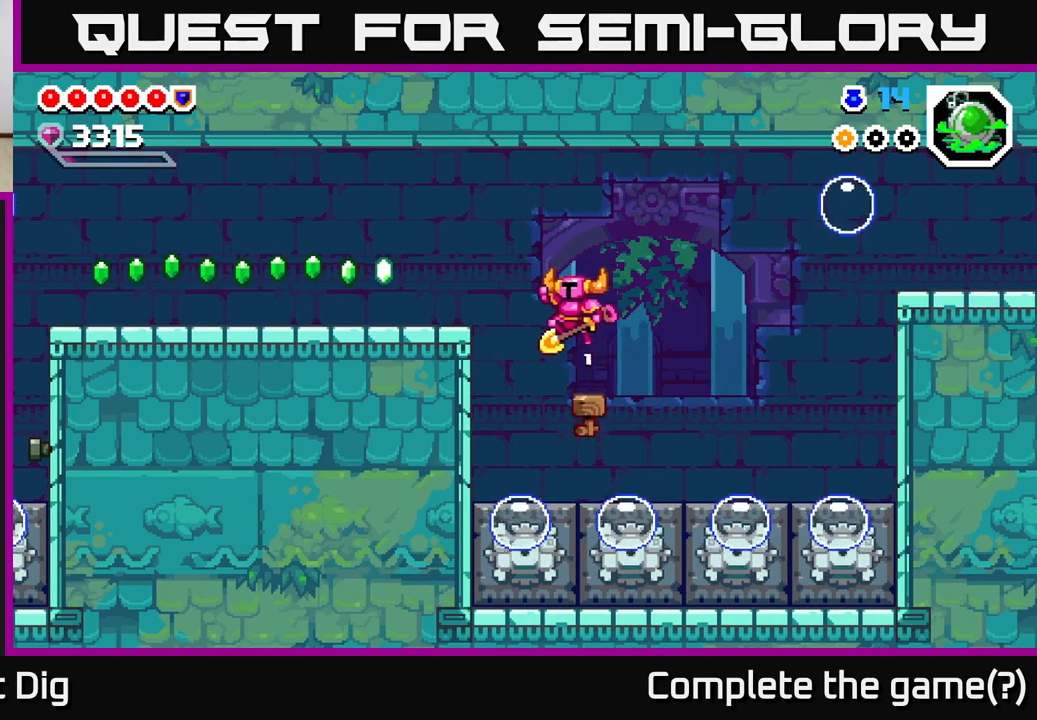
{"buttons": ["A", "DPAD_DOWN", "DPAD_LEFT"], "right_stick": "center", "events": [[200, "DPAD_DOWN", "down"], [200, "DPAD_LEFT", "up"], [367, "DPAD_LEFT", "down"]]}
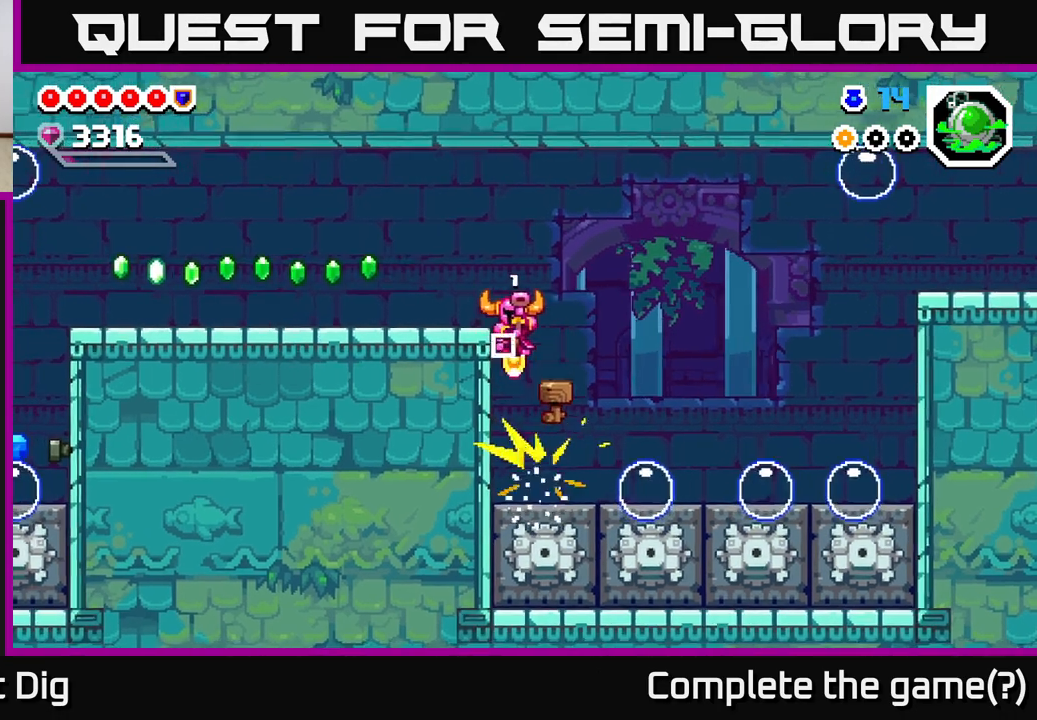
{"buttons": ["A", "DPAD_LEFT"], "right_stick": "center", "events": [[100, "DPAD_DOWN", "up"], [217, "A", "up"], [450, "A", "down"]]}
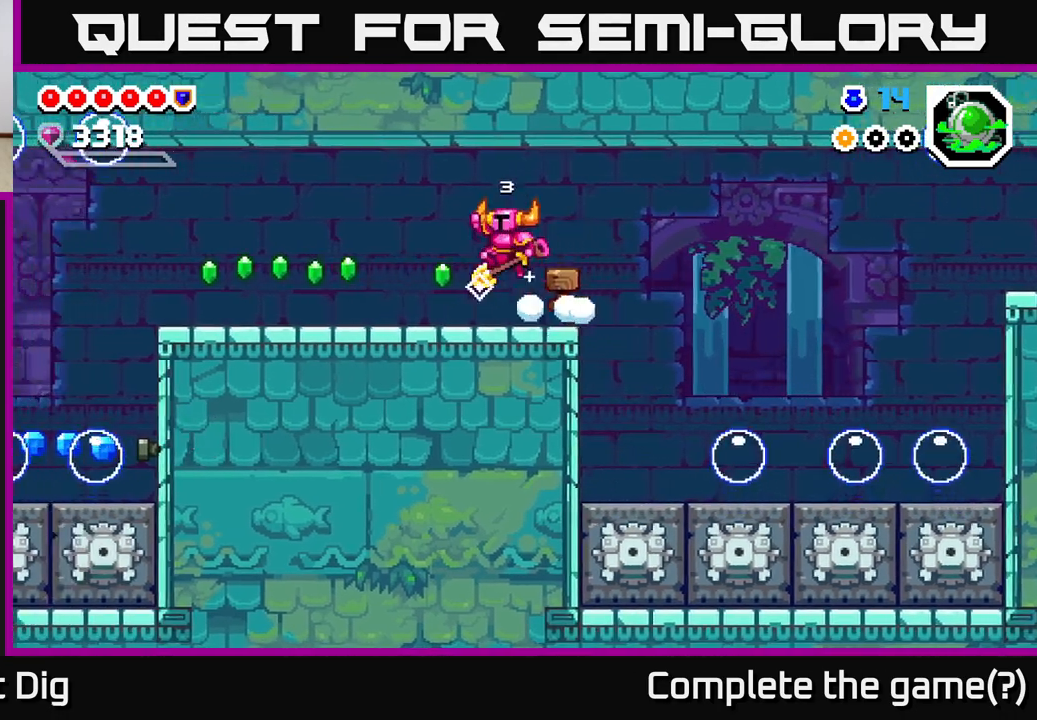
{"buttons": ["DPAD_LEFT"], "right_stick": "center", "events": [[17, "A", "up"]]}
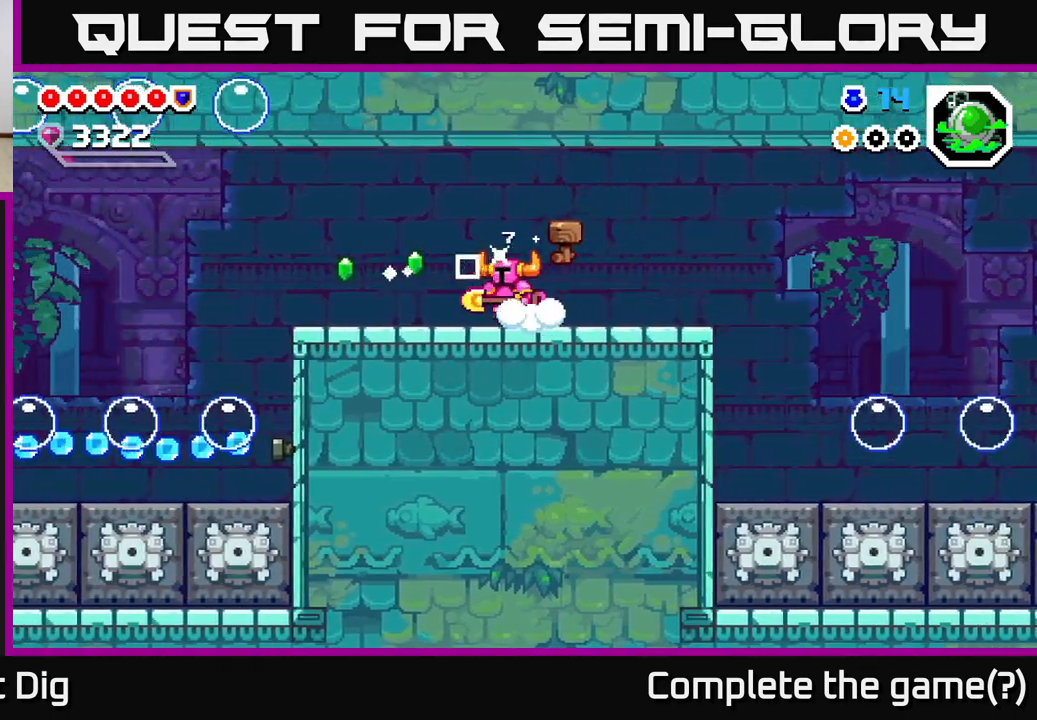
{"buttons": ["DPAD_LEFT"], "right_stick": "center", "events": []}
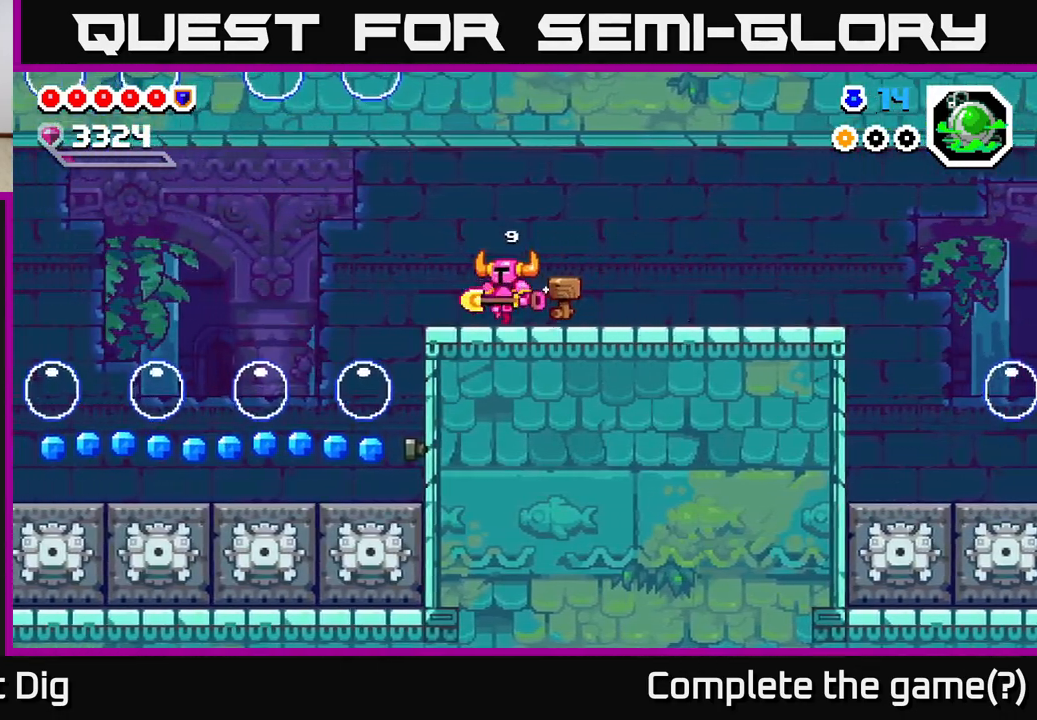
{"buttons": ["DPAD_DOWN", "DPAD_LEFT"], "right_stick": "center", "events": [[100, "A", "down"], [200, "A", "up"], [217, "DPAD_DOWN", "down"]]}
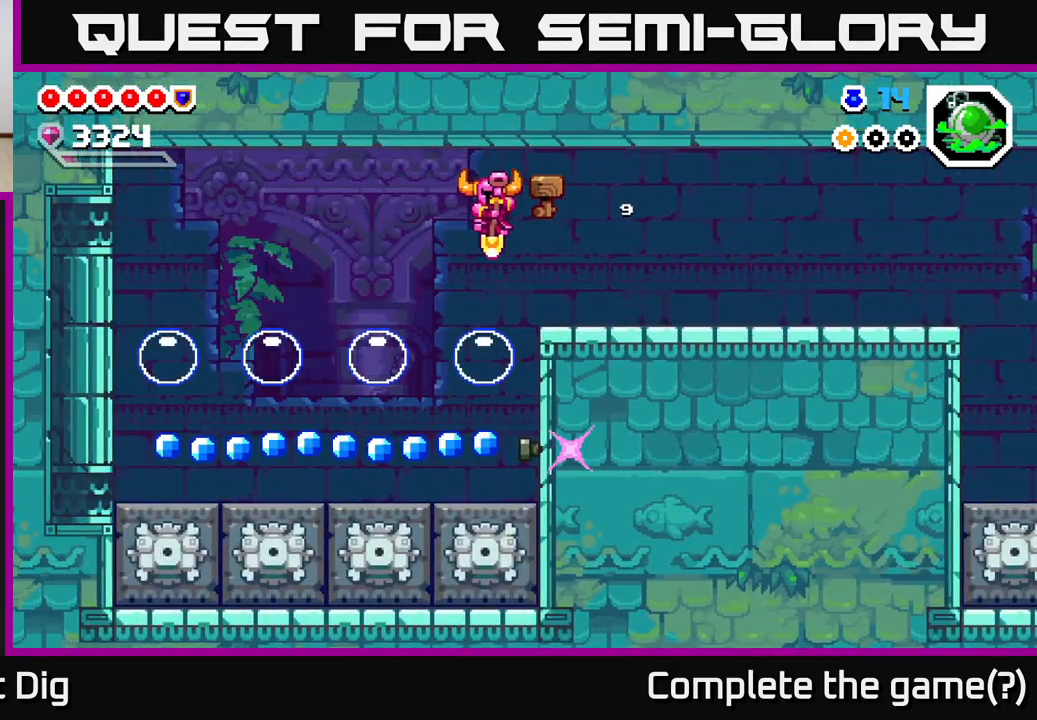
{"buttons": [], "right_stick": "center", "events": [[83, "DPAD_LEFT", "up"], [367, "DPAD_DOWN", "up"]]}
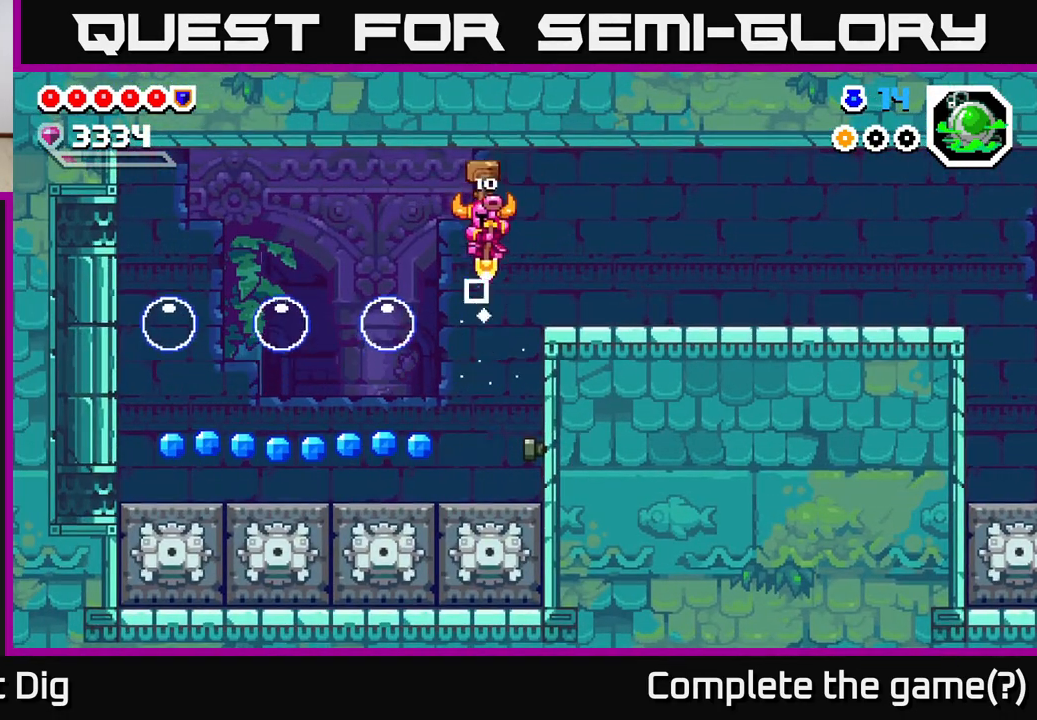
{"buttons": ["DPAD_LEFT"], "right_stick": "center", "events": [[183, "DPAD_RIGHT", "down"], [217, "X", "down"], [283, "X", "up"], [317, "DPAD_RIGHT", "up"], [383, "DPAD_LEFT", "down"]]}
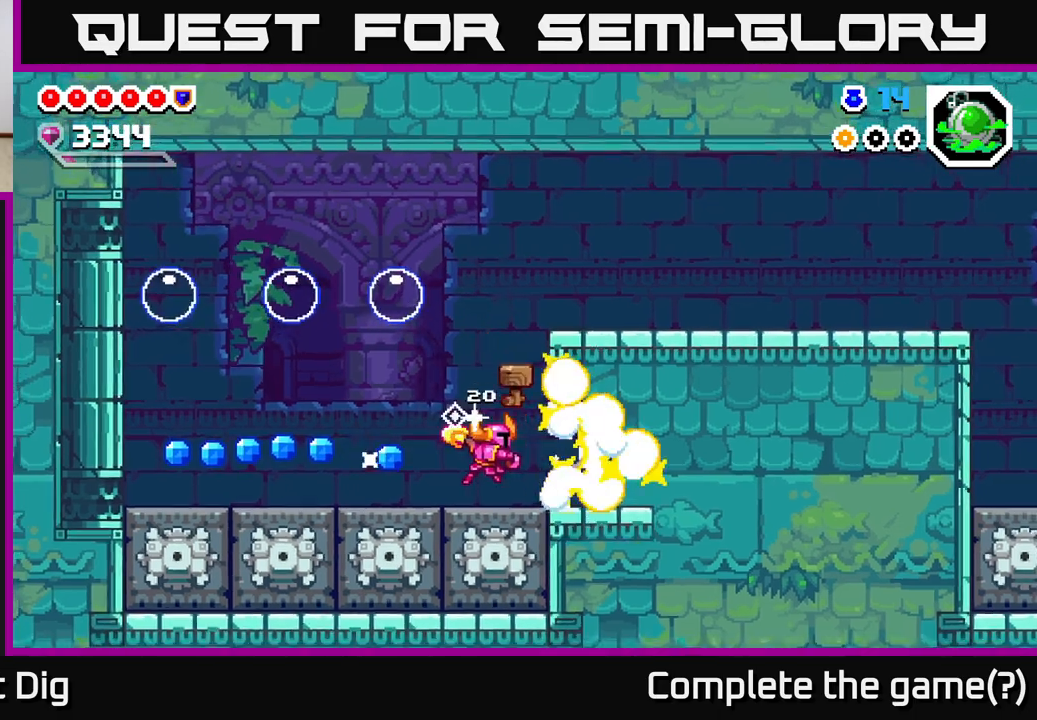
{"buttons": ["DPAD_LEFT"], "right_stick": "center", "events": []}
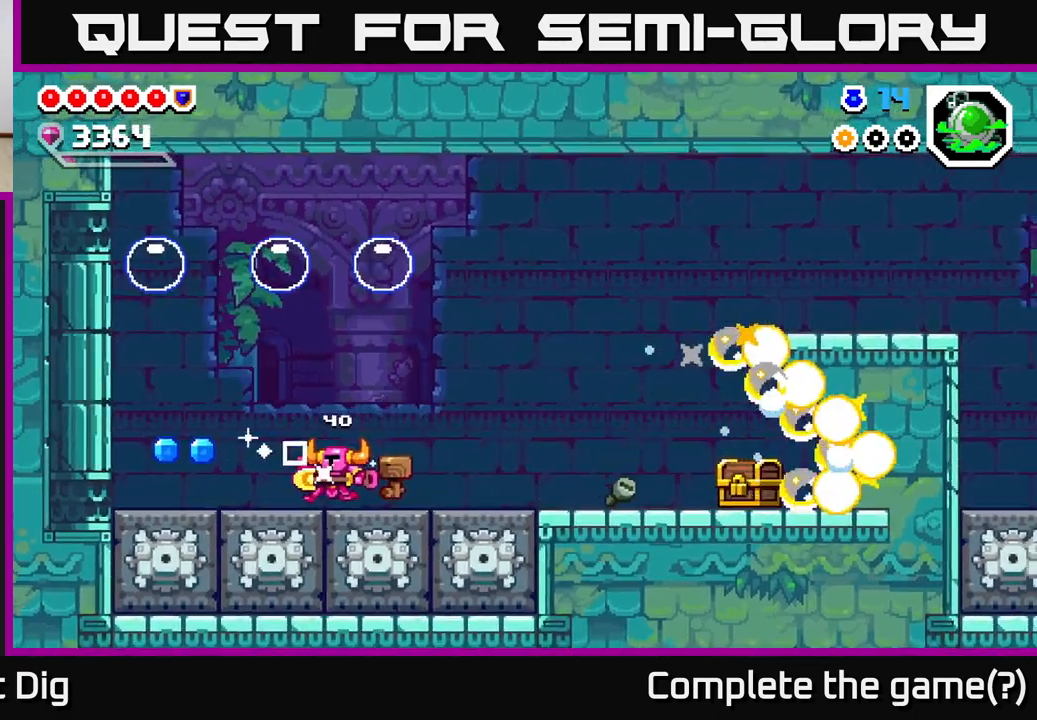
{"buttons": ["A", "DPAD_RIGHT"], "right_stick": "center", "events": [[217, "DPAD_LEFT", "up"], [233, "DPAD_RIGHT", "down"], [500, "A", "down"]]}
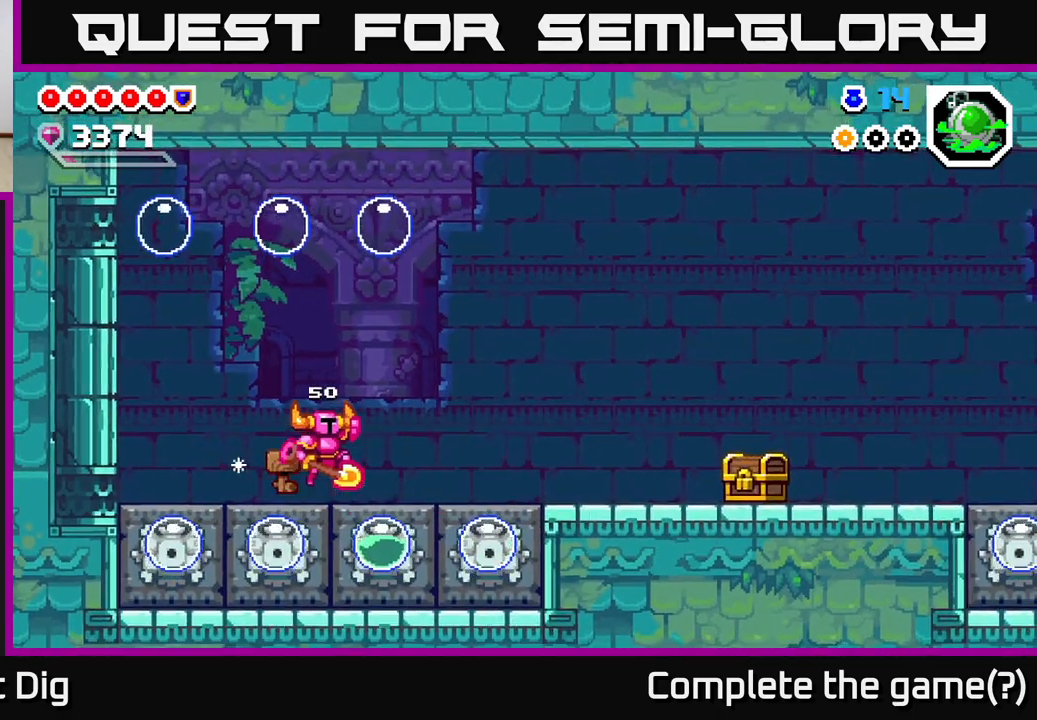
{"buttons": ["A", "DPAD_DOWN"], "right_stick": "center", "events": [[150, "A", "up"], [317, "DPAD_DOWN", "down"], [417, "A", "down"], [417, "DPAD_RIGHT", "up"]]}
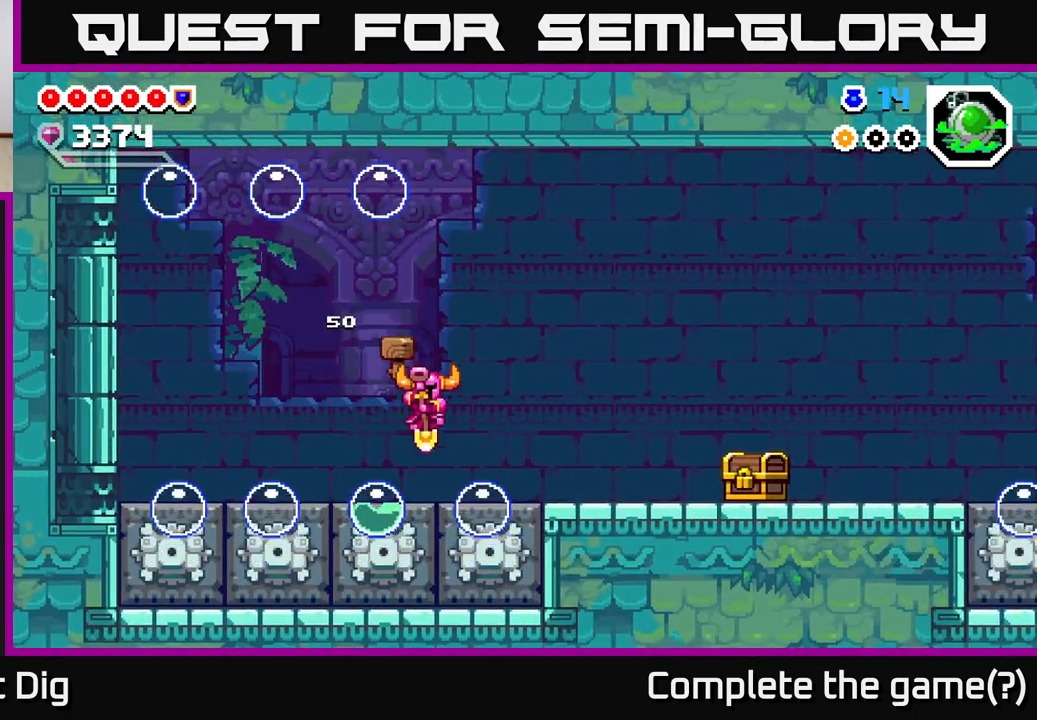
{"buttons": ["DPAD_DOWN", "DPAD_RIGHT"], "right_stick": "center", "events": [[100, "DPAD_RIGHT", "down"], [300, "A", "up"], [333, "A", "down"], [400, "A", "up"]]}
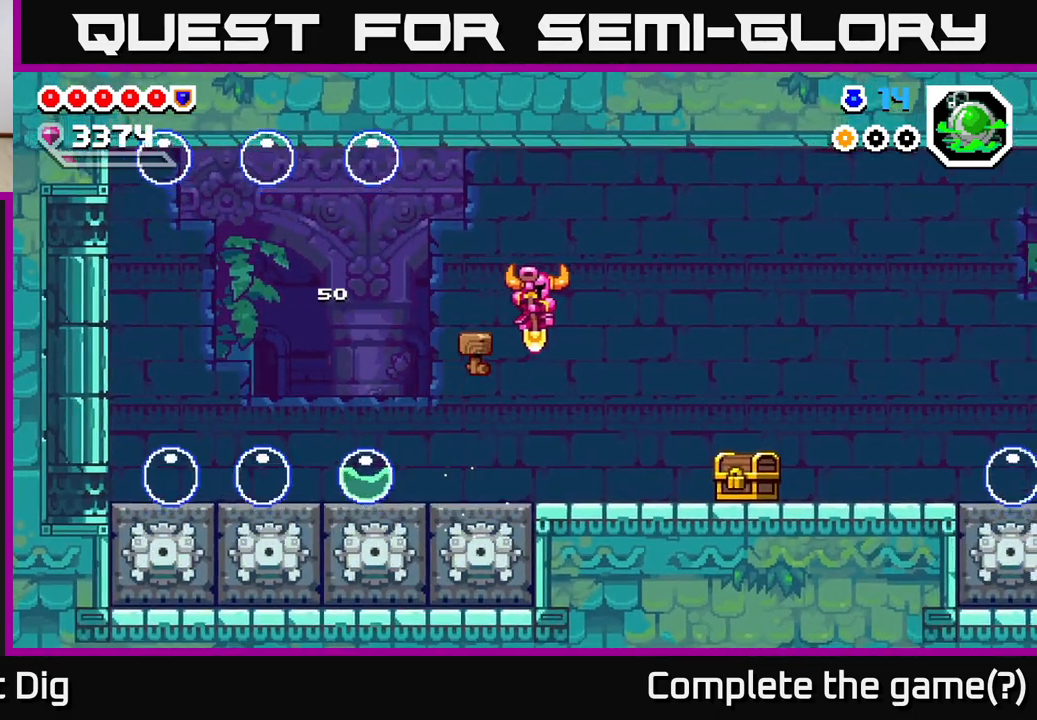
{"buttons": ["DPAD_RIGHT"], "right_stick": "center", "events": [[50, "DPAD_DOWN", "up"], [117, "X", "down"], [200, "X", "up"], [383, "X", "down"], [450, "X", "up"]]}
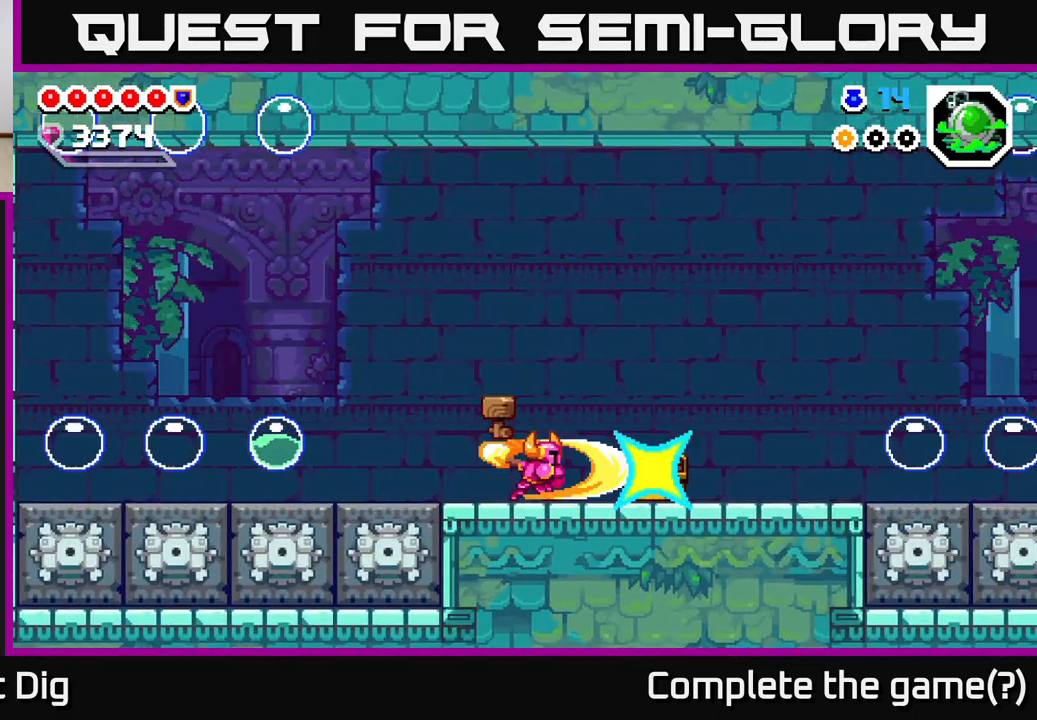
{"buttons": ["DPAD_RIGHT"], "right_stick": "center", "events": []}
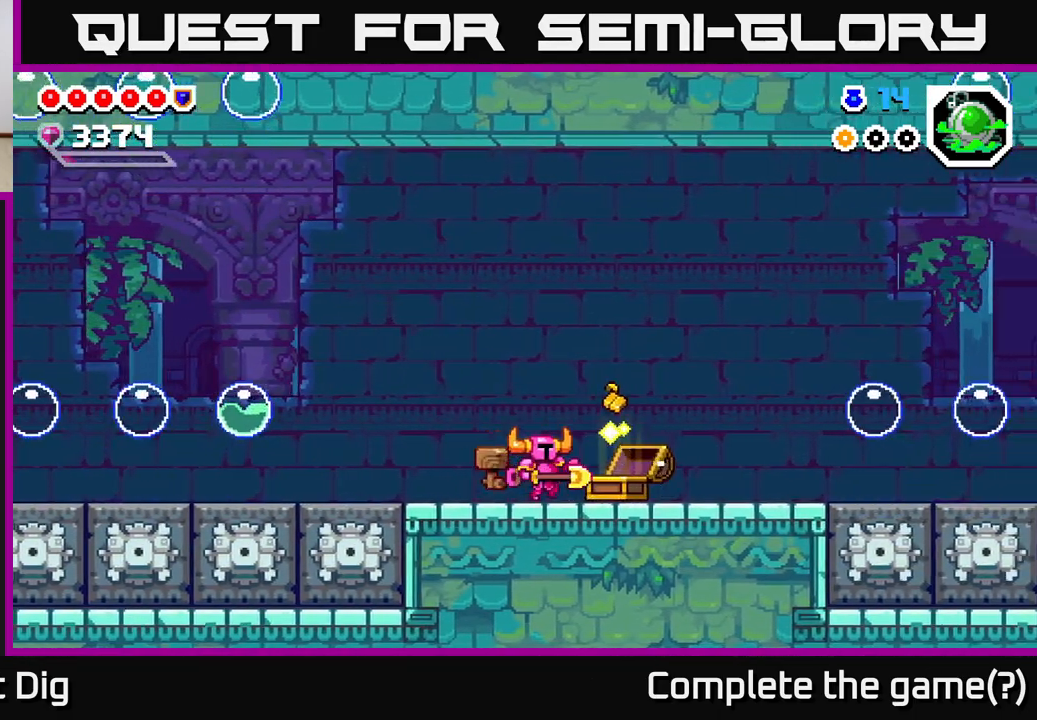
{"buttons": [], "right_stick": "center", "events": [[367, "DPAD_RIGHT", "up"]]}
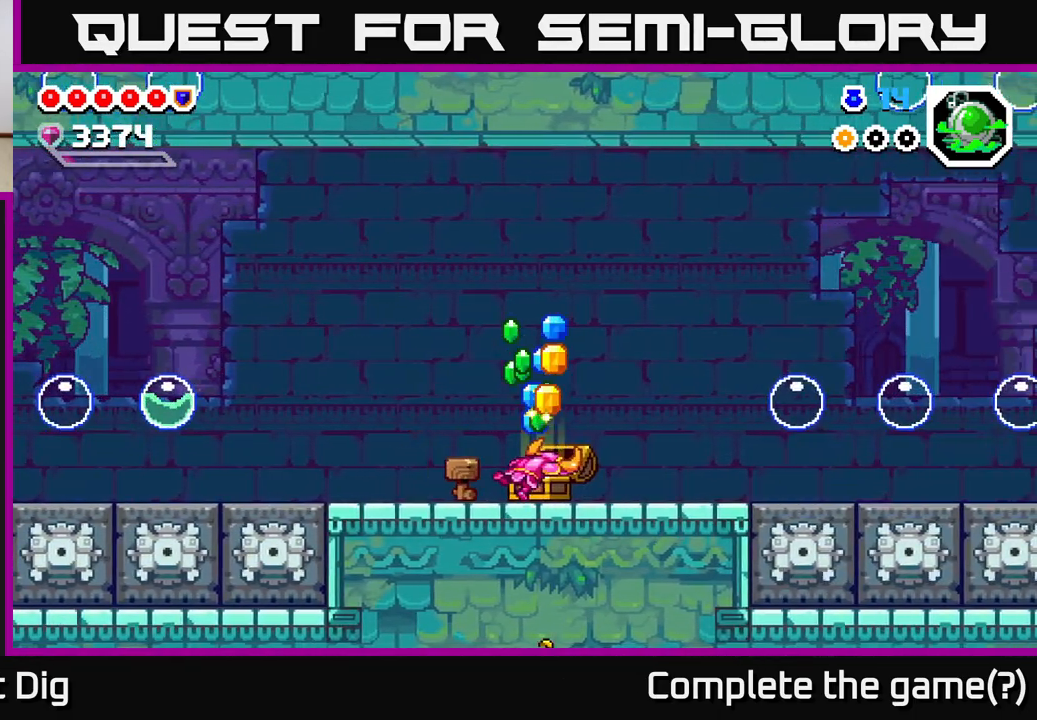
{"buttons": [], "right_stick": "center", "events": []}
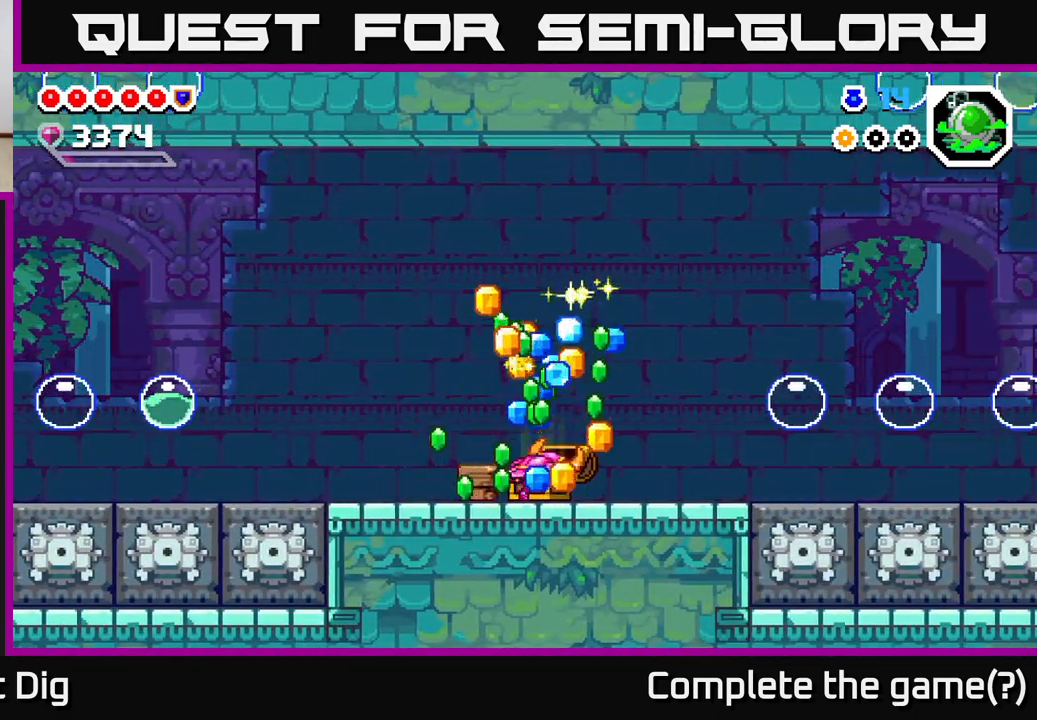
{"buttons": [], "right_stick": "center", "events": []}
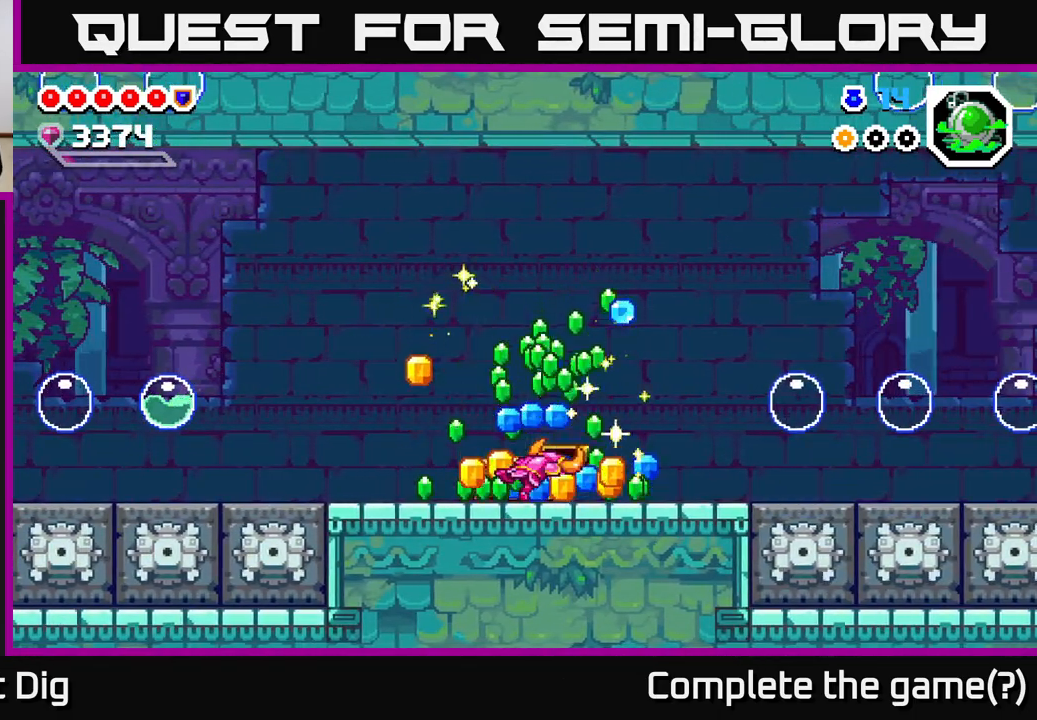
{"buttons": [], "right_stick": "center", "events": []}
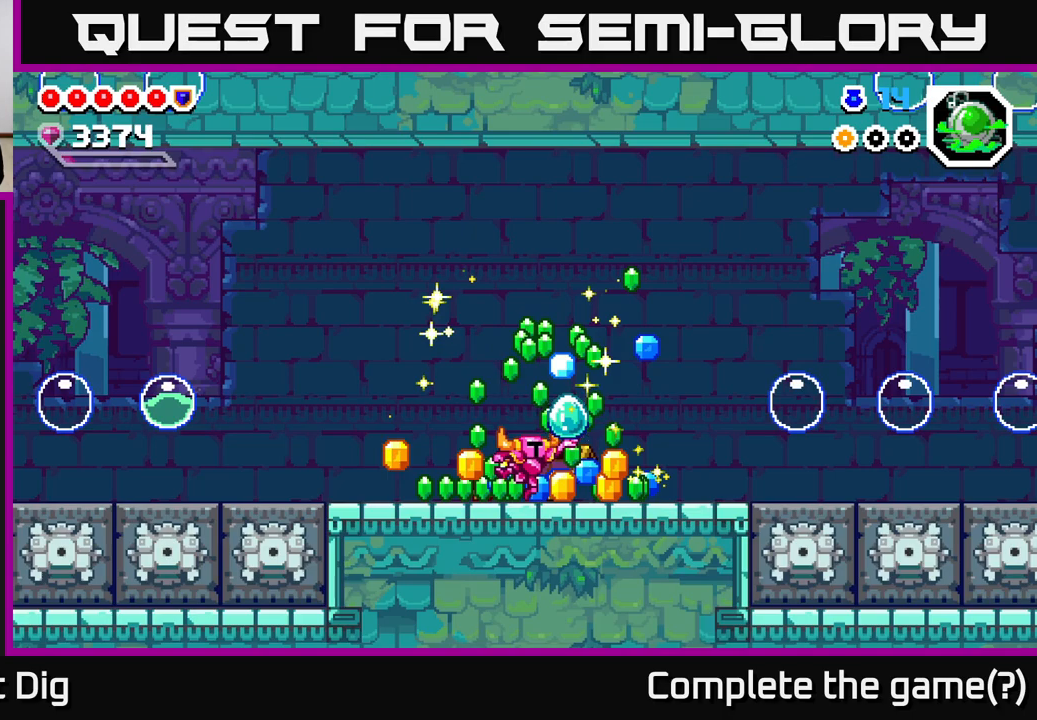
{"buttons": [], "right_stick": "center", "events": []}
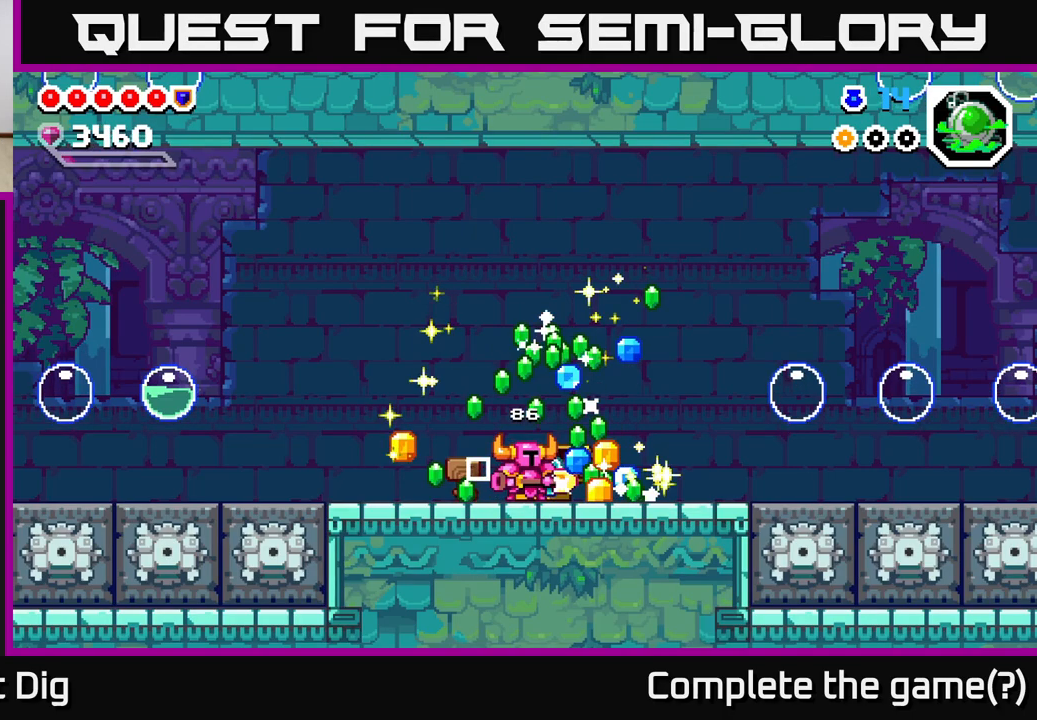
{"buttons": ["DPAD_RIGHT"], "right_stick": "center", "events": [[400, "DPAD_RIGHT", "down"]]}
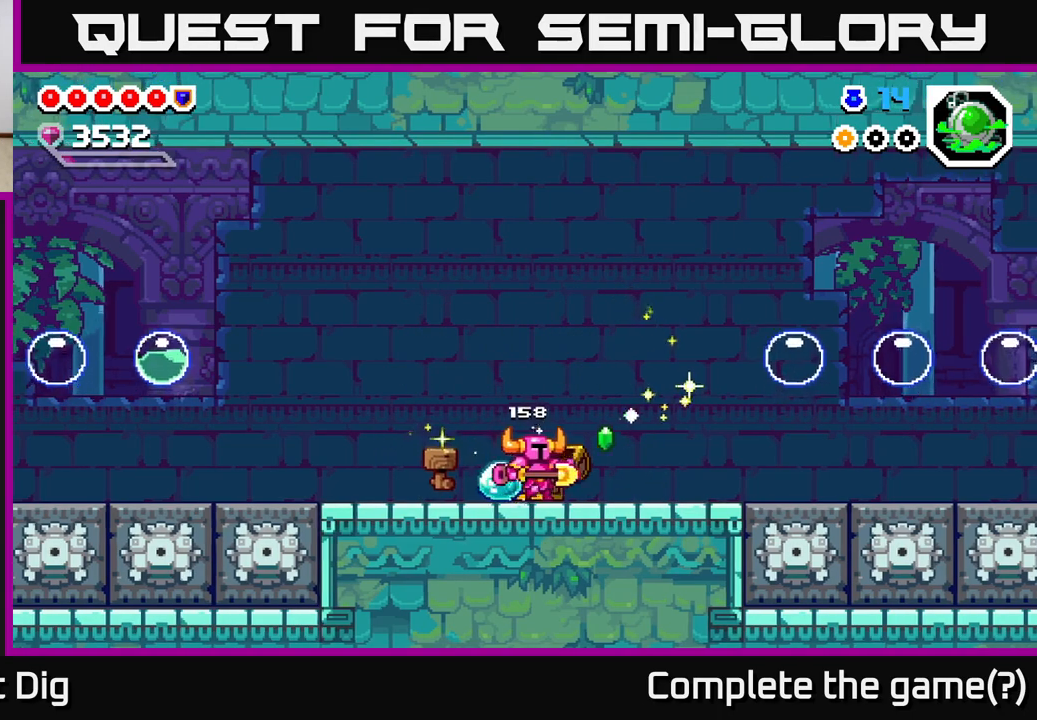
{"buttons": ["DPAD_RIGHT"], "right_stick": "center", "events": []}
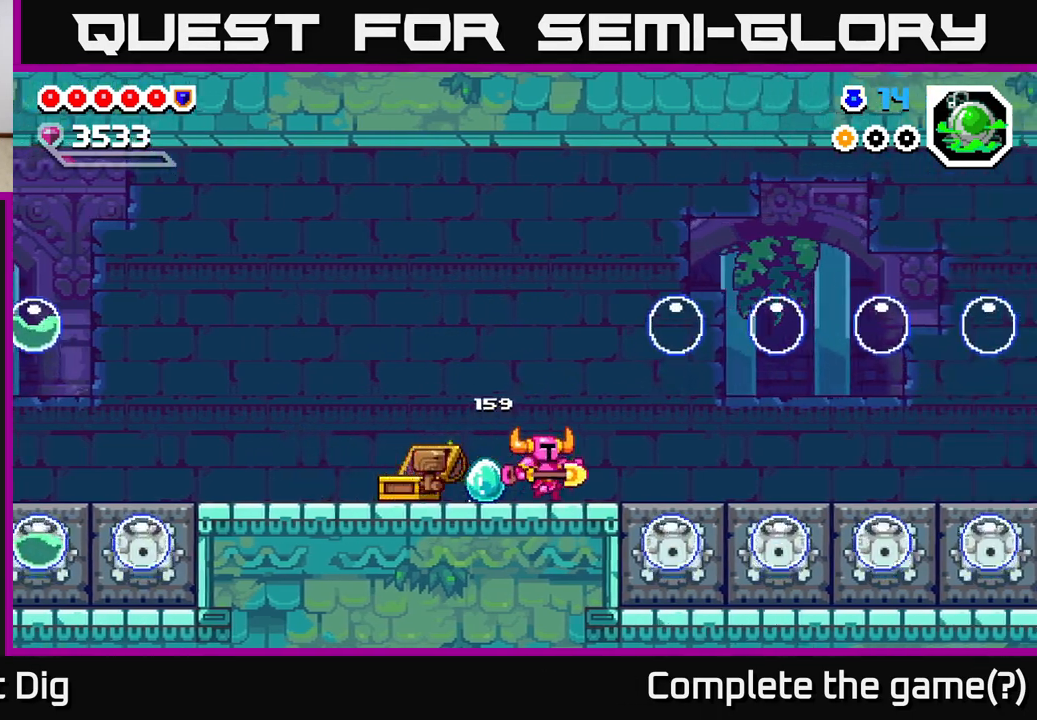
{"buttons": [], "right_stick": "center", "events": [[133, "DPAD_RIGHT", "up"]]}
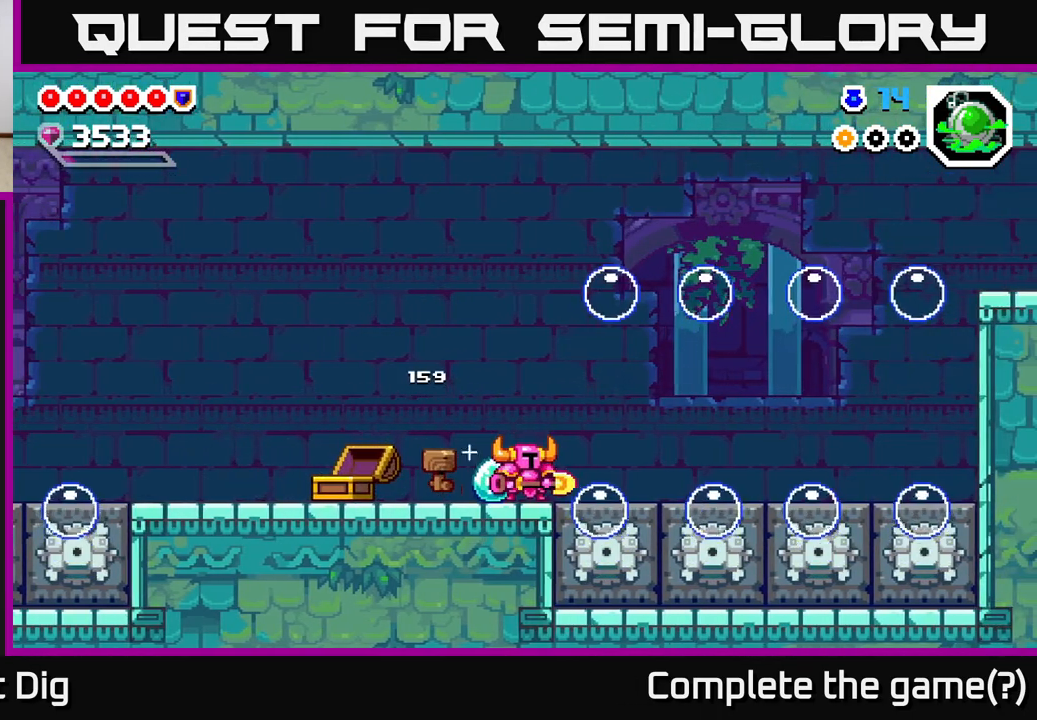
{"buttons": [], "right_stick": "center", "events": [[217, "X", "down"], [300, "X", "up"]]}
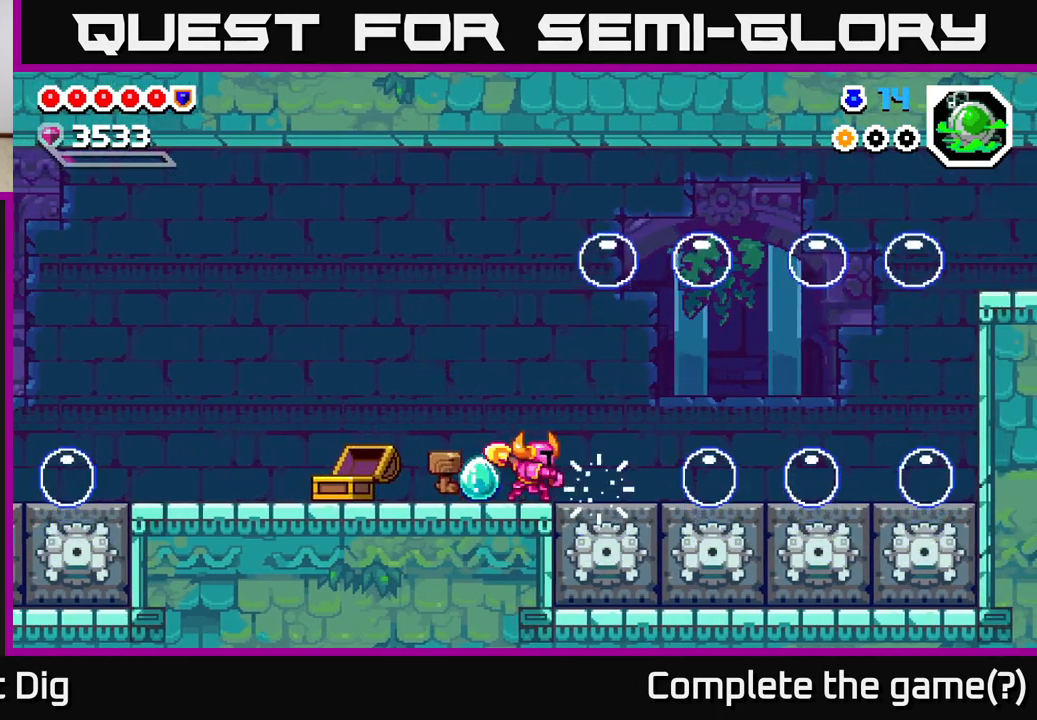
{"buttons": [], "right_stick": "center", "events": [[50, "DPAD_RIGHT", "down"], [150, "DPAD_RIGHT", "up"]]}
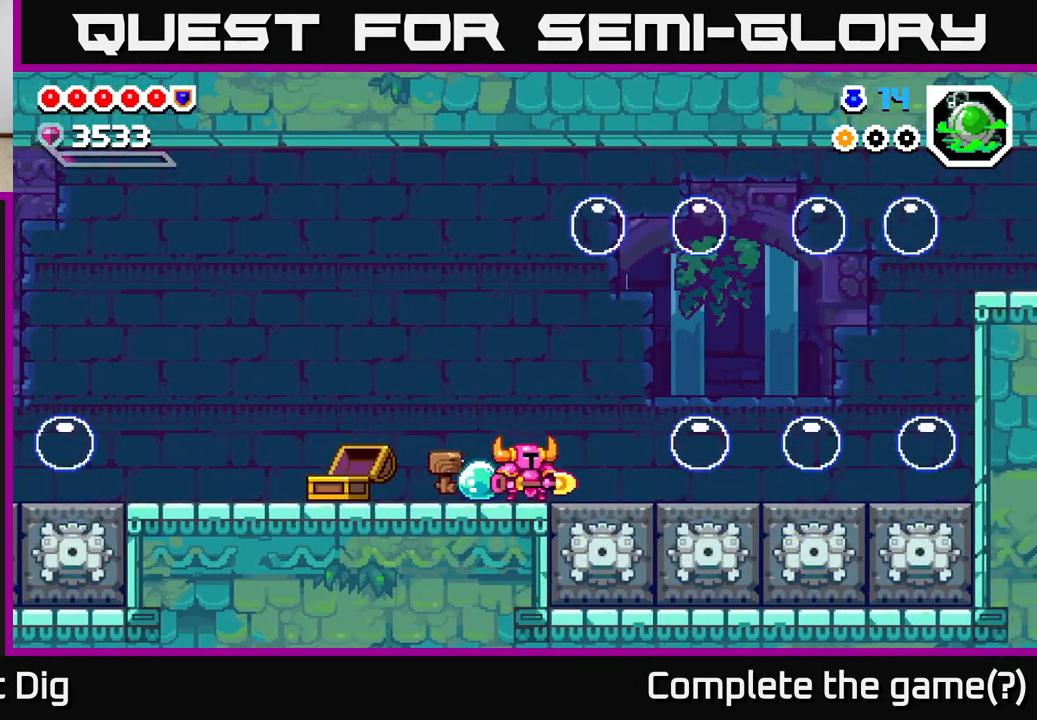
{"buttons": ["X"], "right_stick": "center", "events": [[150, "DPAD_RIGHT", "down"], [283, "A", "down"], [350, "A", "up"], [483, "DPAD_RIGHT", "up"], [483, "X", "down"]]}
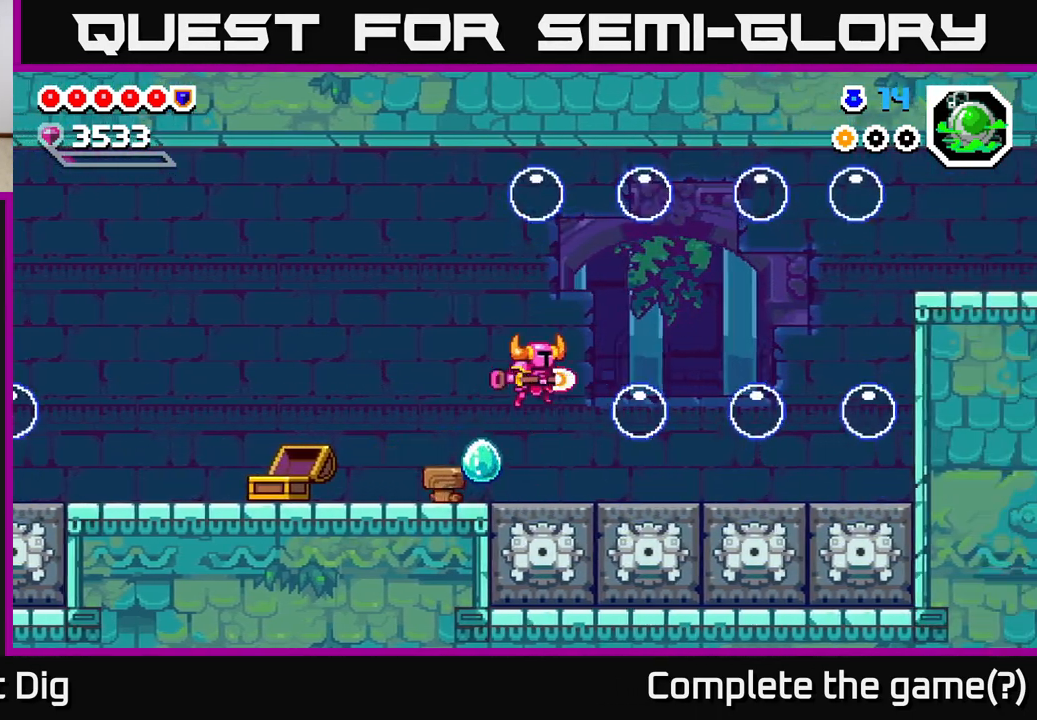
{"buttons": ["DPAD_RIGHT"], "right_stick": "center", "events": [[33, "X", "up"], [317, "DPAD_RIGHT", "down"]]}
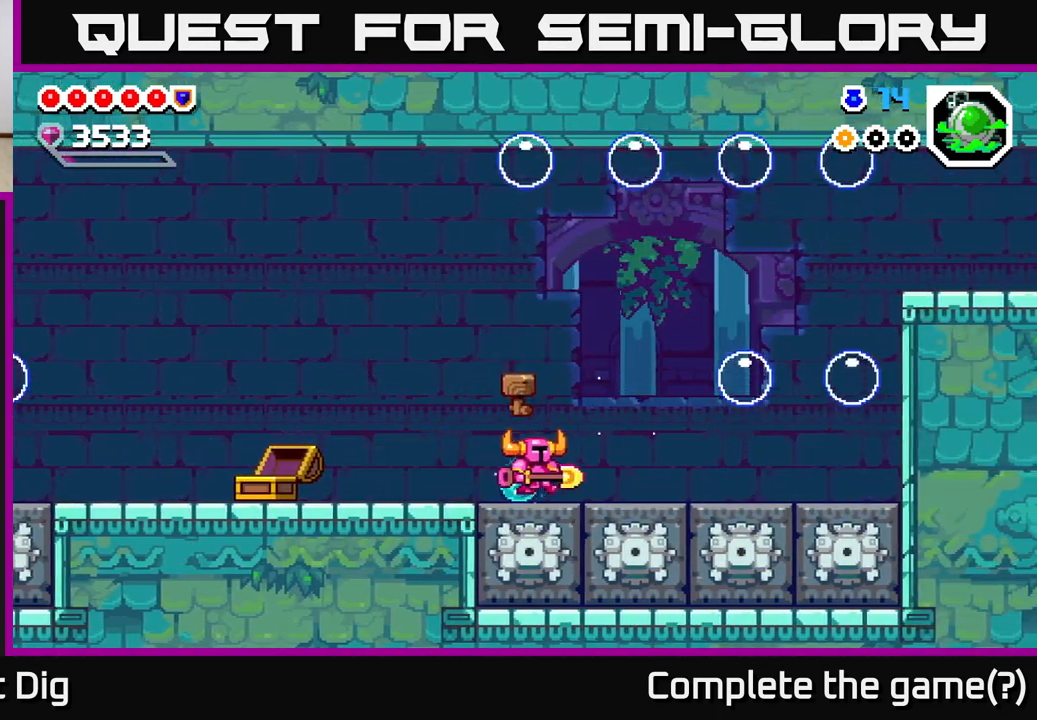
{"buttons": [], "right_stick": "center", "events": [[200, "A", "down"], [283, "X", "down"], [350, "A", "up"], [383, "X", "up"], [500, "DPAD_RIGHT", "up"]]}